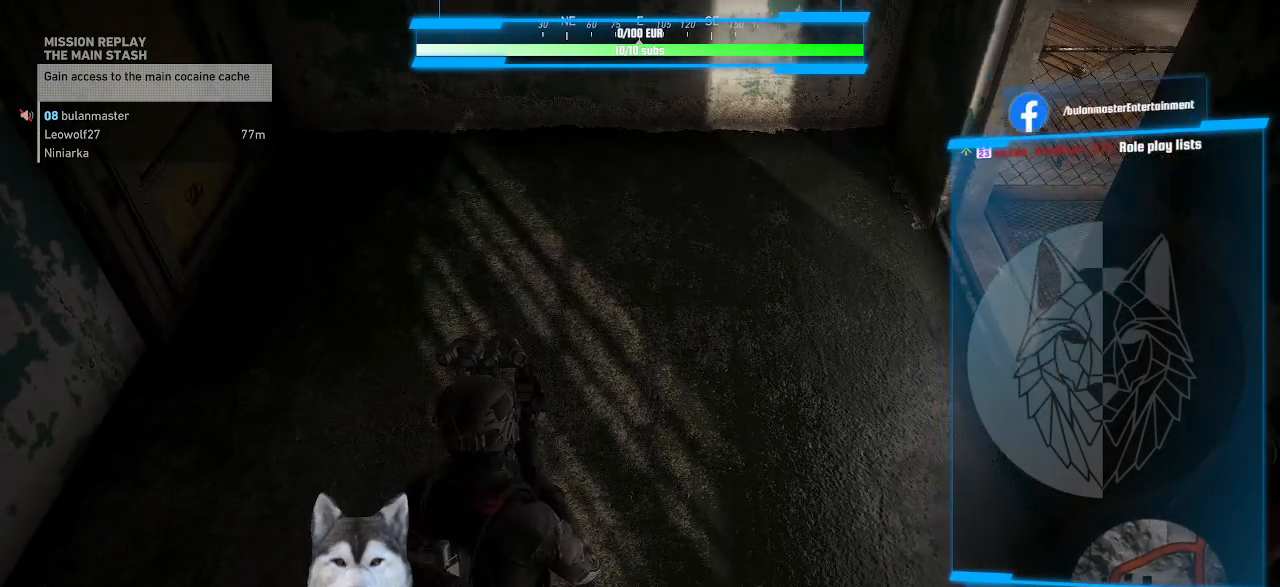
Gameplay with keyboard and mouse; each line is a JSON object with the keys and mouse buttons held at the frame after it. "events" lists presses ("down") and releases ("up") of ".", "/", "0", "1", "2", "3", "4", "5", "6", "7", "8", "9", "a", "alt_l", "alt_r", "b", "backslash", "backspace", "c", "caps_lock", "comma", "ctrl_l", "ctrl_r", "d", "e", "equals", "f", "g", "h", "i", "j", "k", "l", "lbracket", "m", "minus", "n", "o", "p", "q", "quote", "r", "rbracket", "return", "s", "semicolon", "shift_l", "shift_r", "space", "t", "tab", "tilde", "u", "v", "w", "x", "y", "z", "mouse_left", "mouse_wheel" and "mouse_right" between this image and that frame as [ms after this image, input, new state], when the widget could be followed in between. "mouse_left", "mouse_wheel", "mouse_right" = the "left", "wheel", "right" buttons of the "mouse" list. No other keys are recorded. "wheel" means that the mouse wheel is clicked or scrolled. Not read: mouse_move.
{"keys": [], "mouse": []}
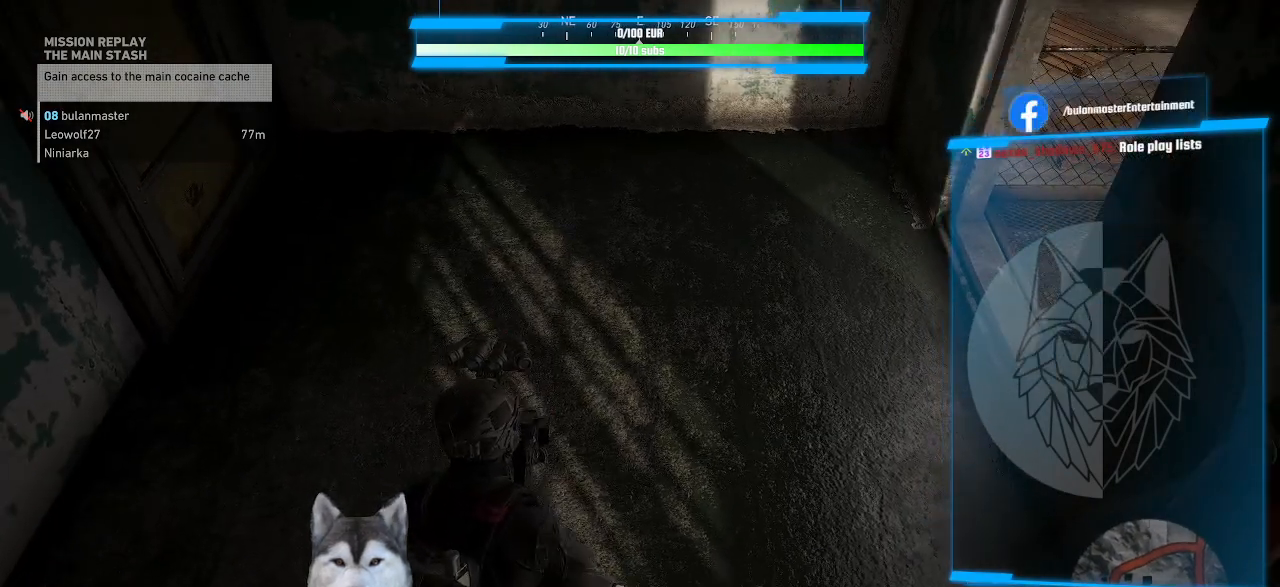
{"keys": [], "mouse": [], "events": []}
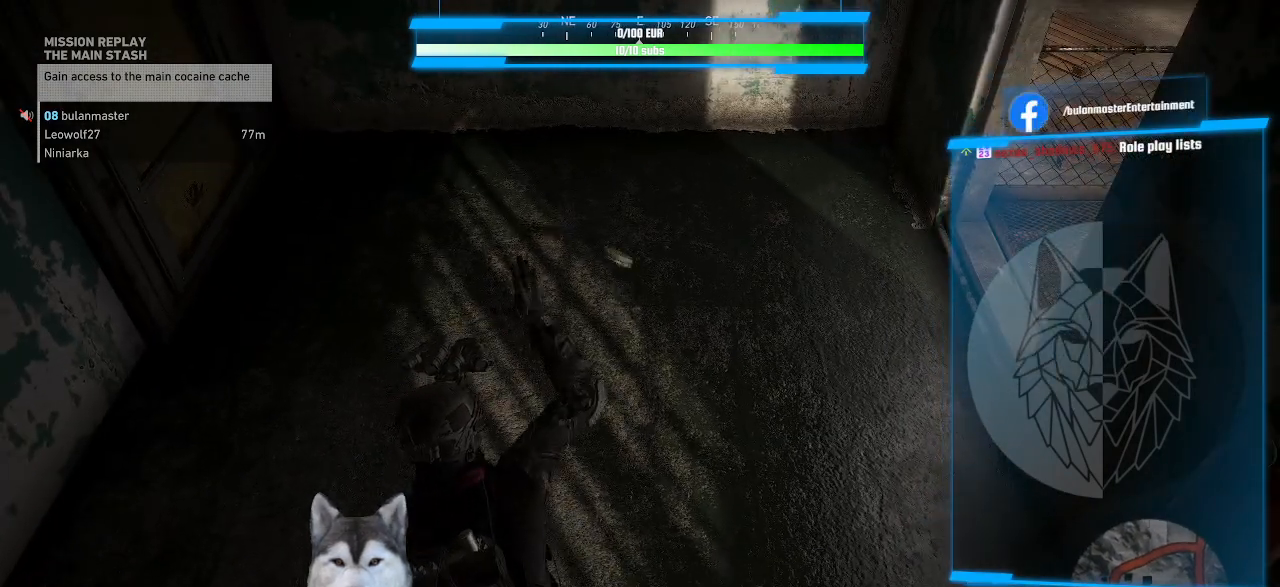
{"keys": [], "mouse": [], "events": [[434, "8", "down"], [500, "8", "up"]]}
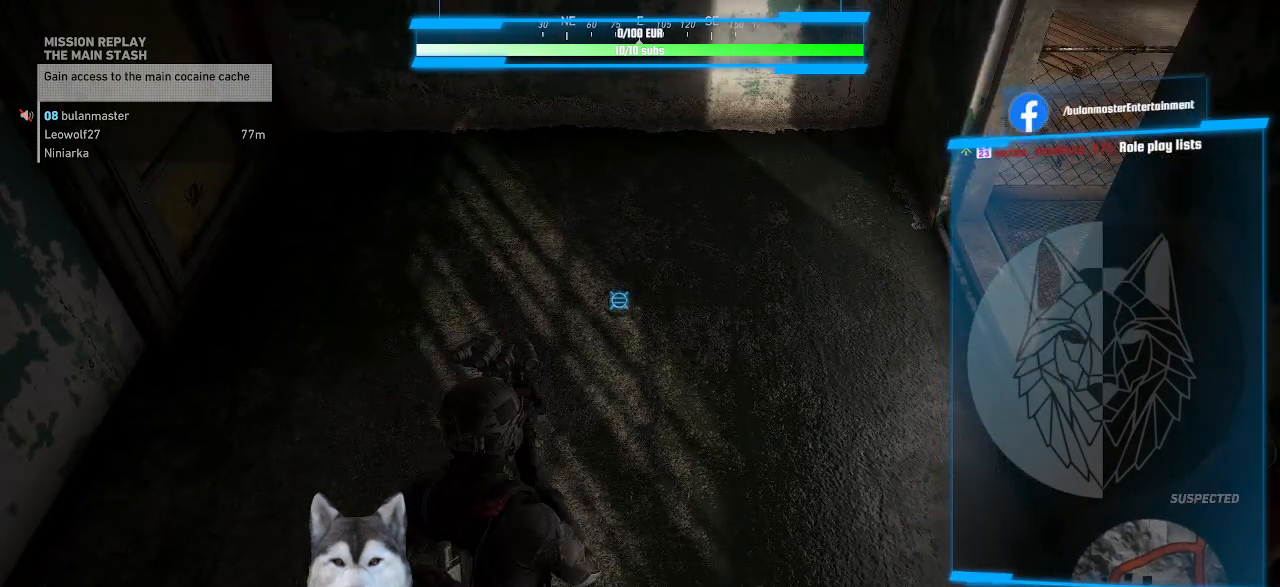
{"keys": [], "mouse": [], "events": []}
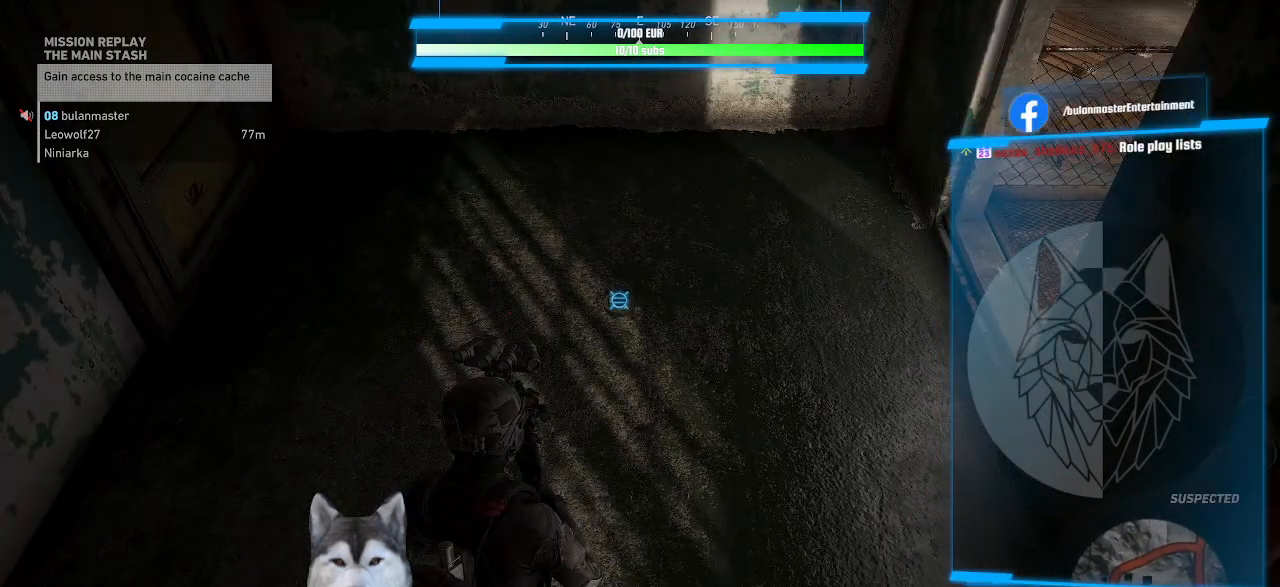
{"keys": [], "mouse": [], "events": []}
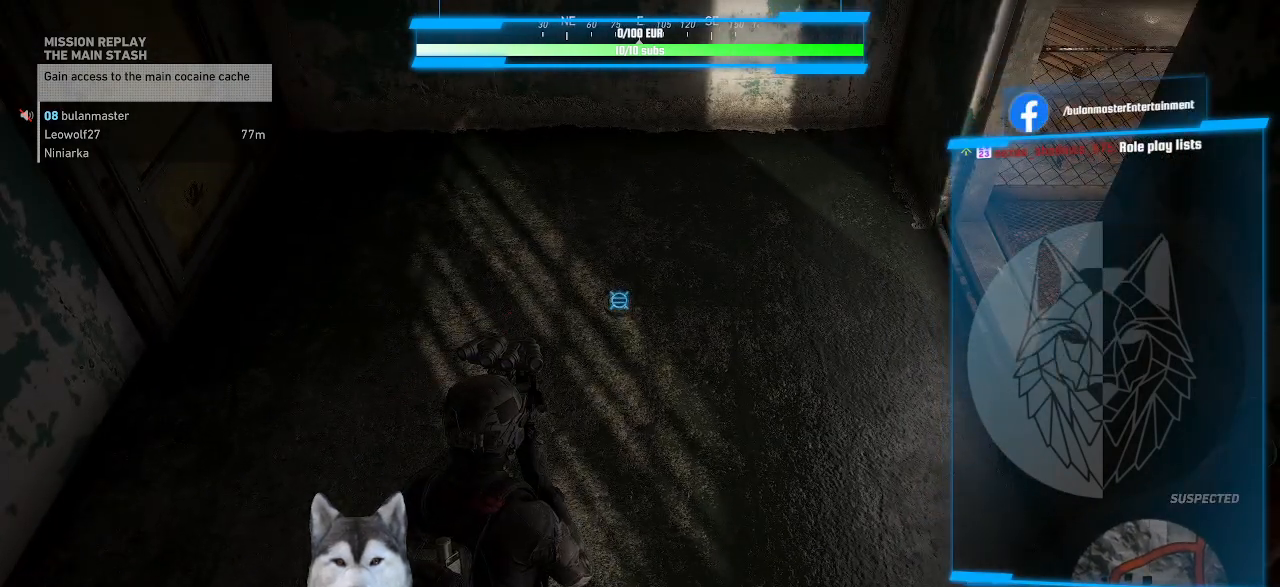
{"keys": [], "mouse": [], "events": [[234, "g", "down"], [267, "g", "up"]]}